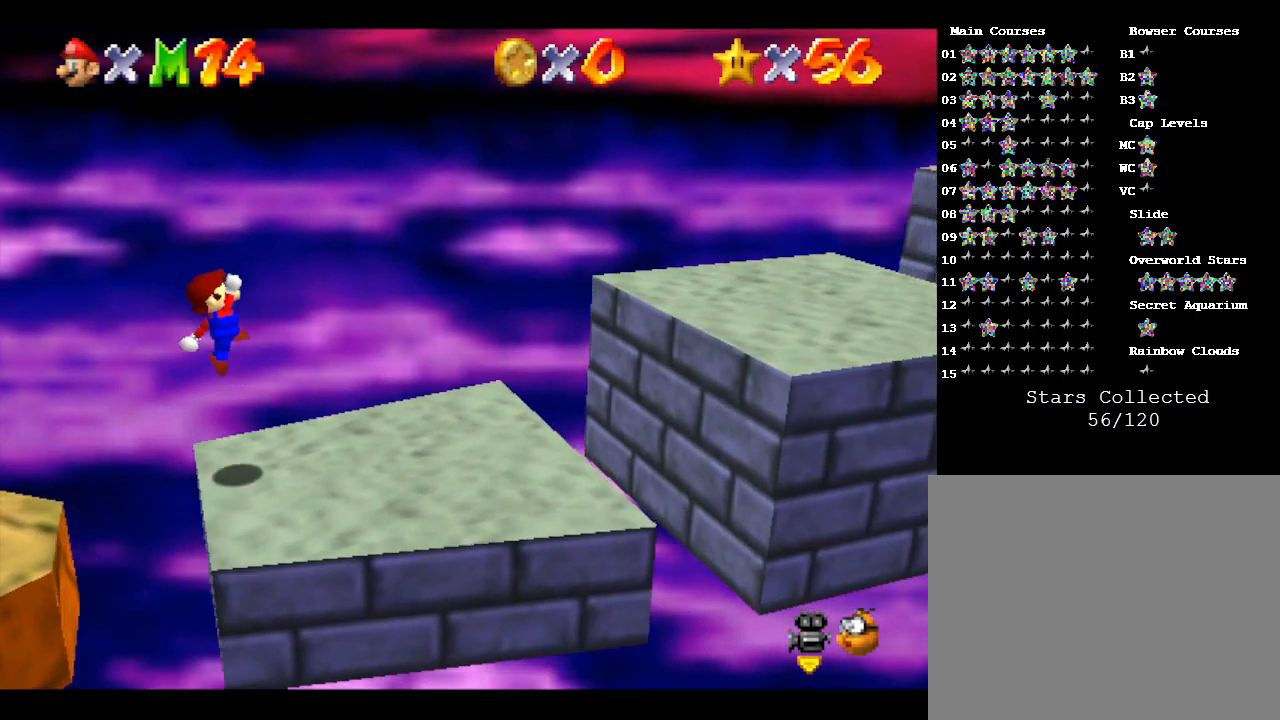
Gameplay with a controller (Nintendo layout); each line is a JSON object with the inputs held at the frame after it. "events" lists button and stick changes between this image and that frame as [ms after this image, input, new state], when the widget could be followed in between. Not read: L3 R3.
{"buttons": ["A"], "left_stick": "right", "events": [[50, "left_stick", "right"], [233, "A", "down"]]}
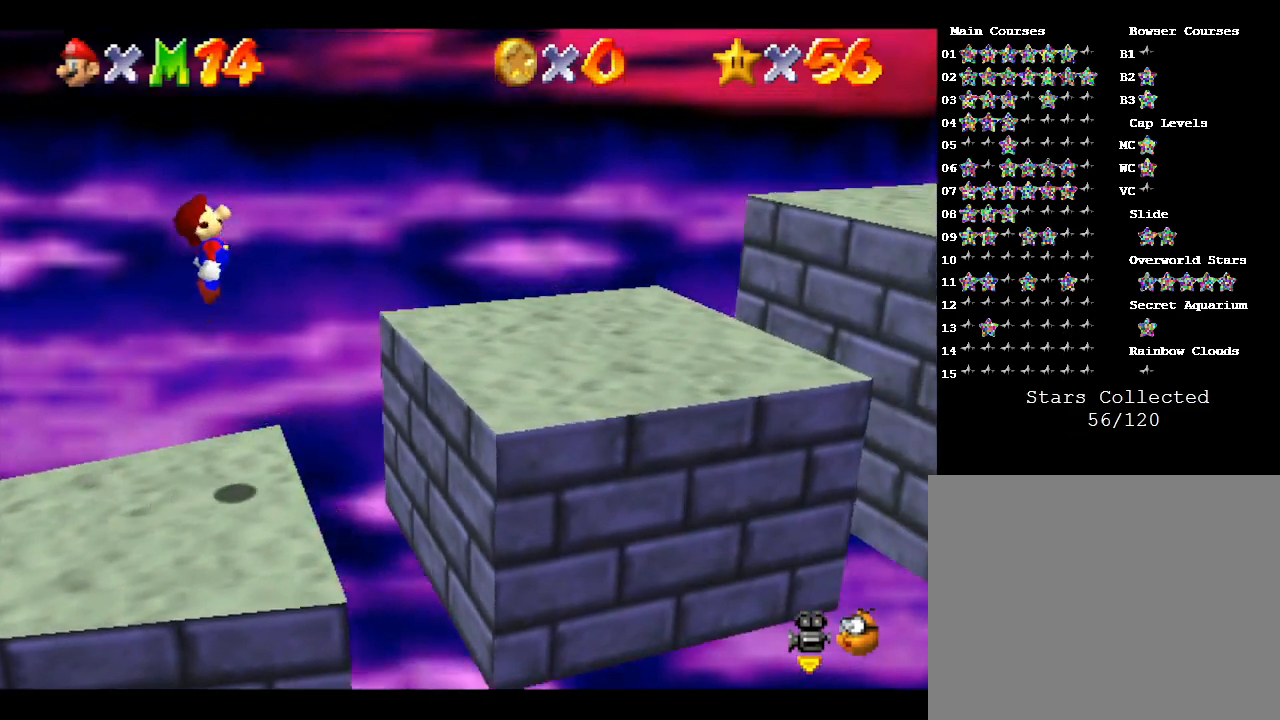
{"buttons": [], "left_stick": "right", "events": [[50, "A", "up"]]}
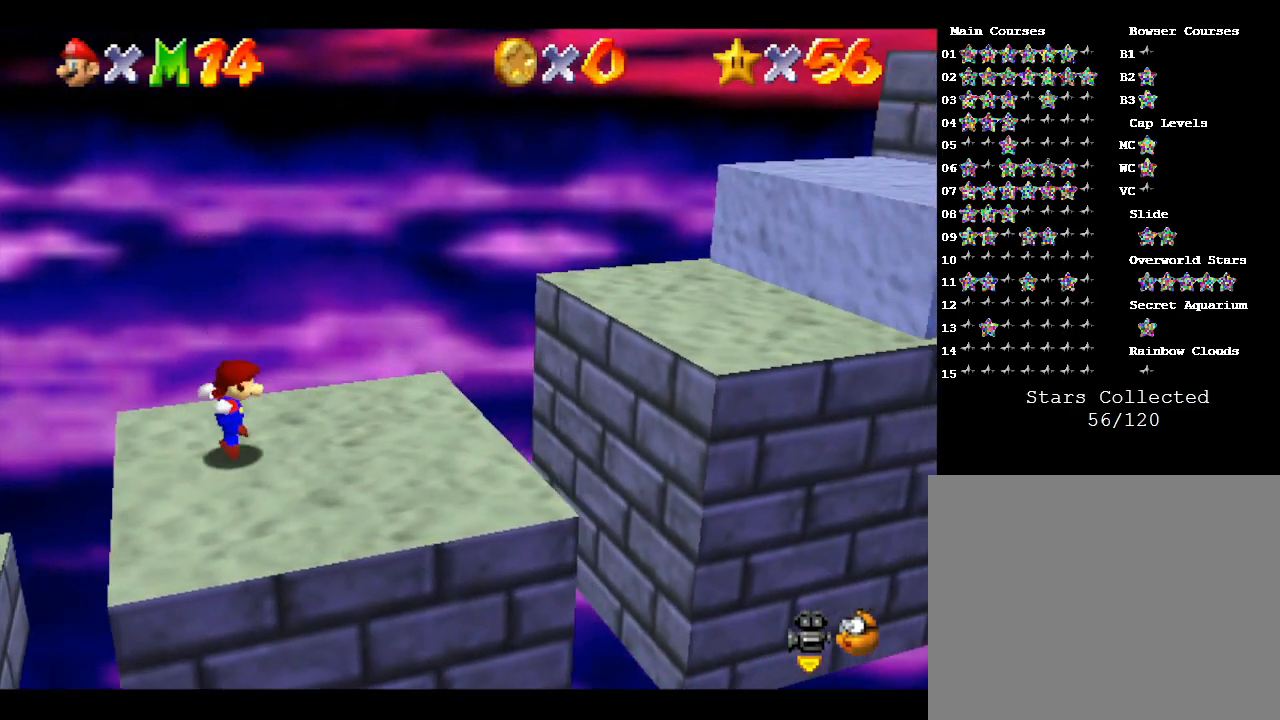
{"buttons": ["A"], "left_stick": "right", "events": [[100, "A", "down"]]}
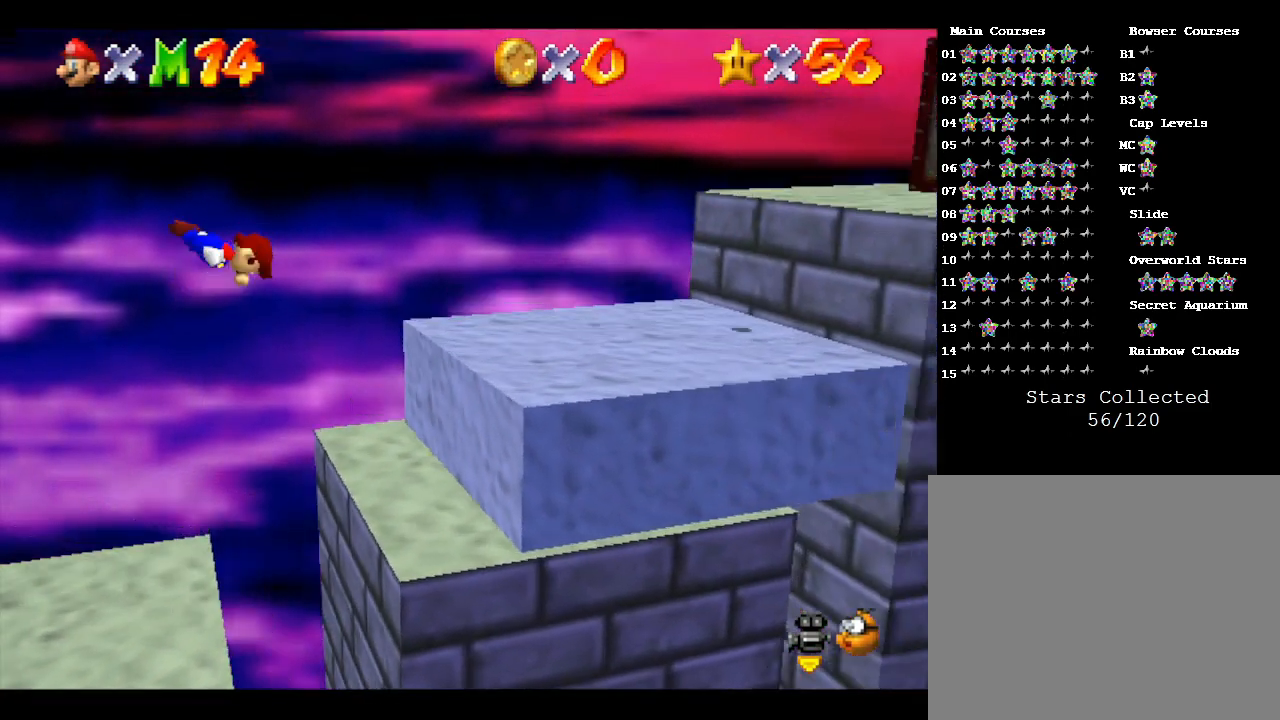
{"buttons": [], "left_stick": "right", "events": [[133, "A", "up"]]}
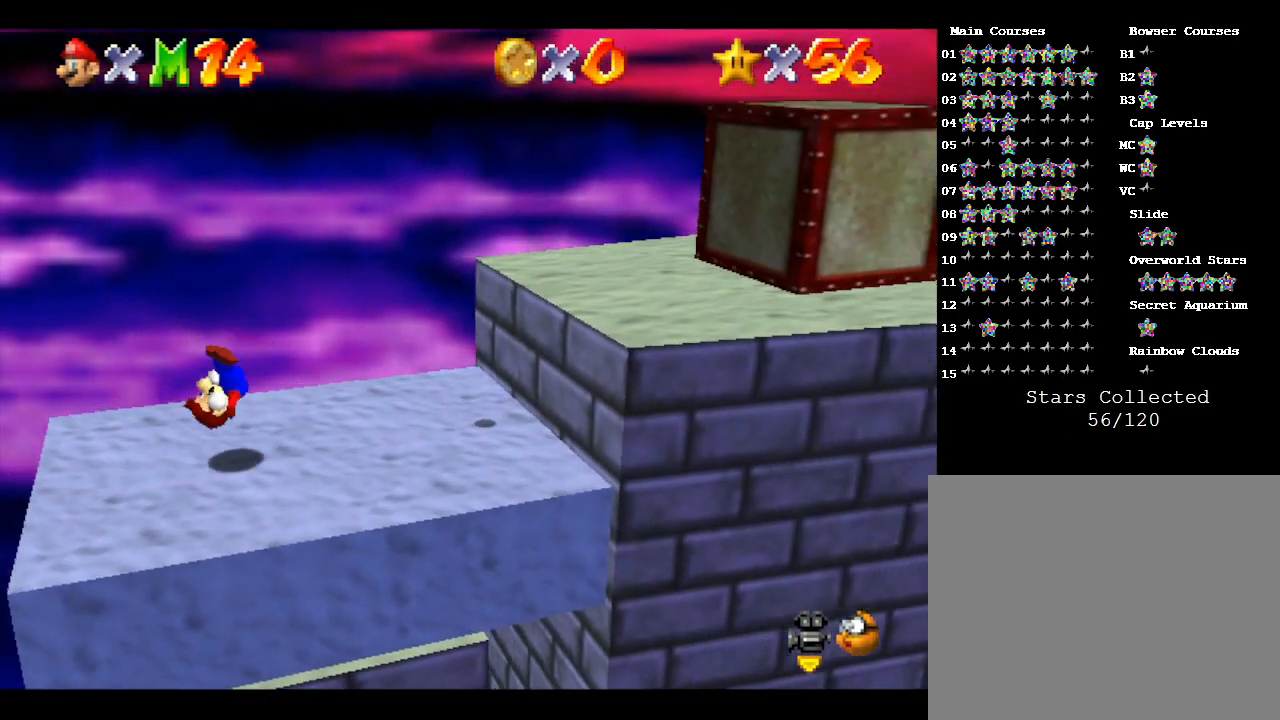
{"buttons": ["A"], "left_stick": "down-right", "events": [[250, "A", "down"], [467, "left_stick", "down-right"]]}
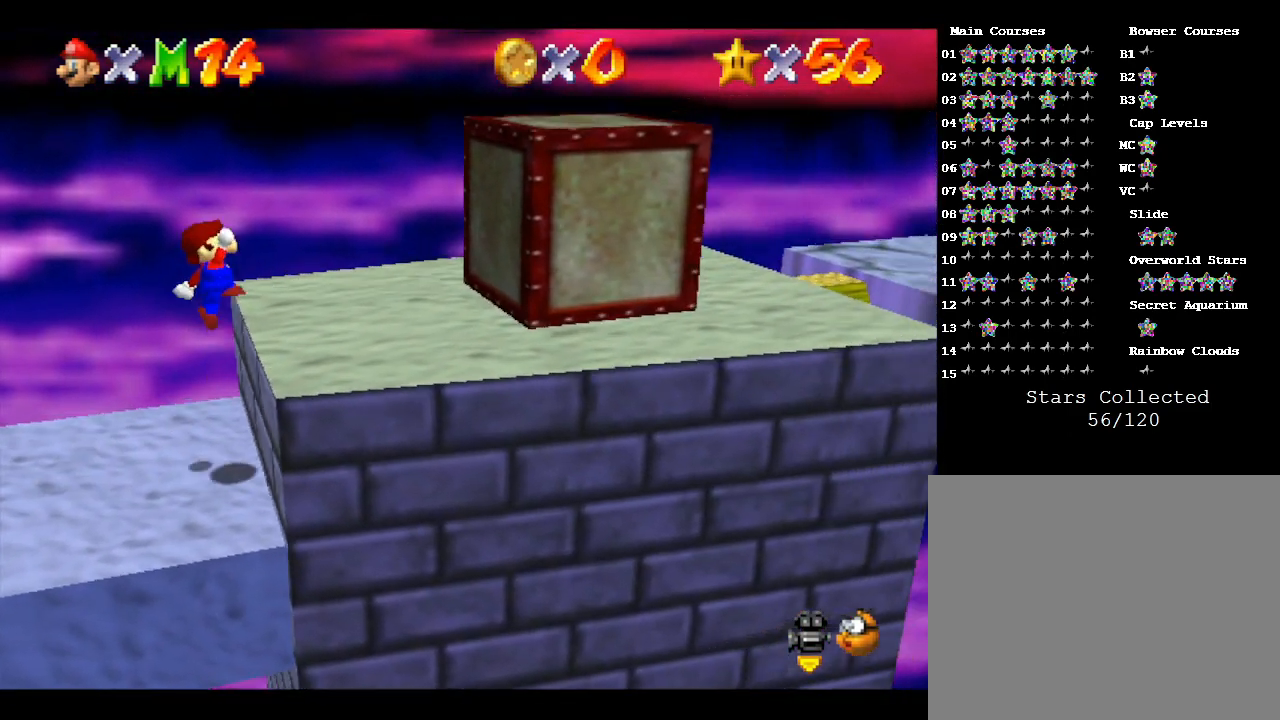
{"buttons": [], "left_stick": "center", "events": [[67, "A", "up"], [183, "left_stick", "center"], [317, "left_stick", "down-left"], [450, "left_stick", "center"]]}
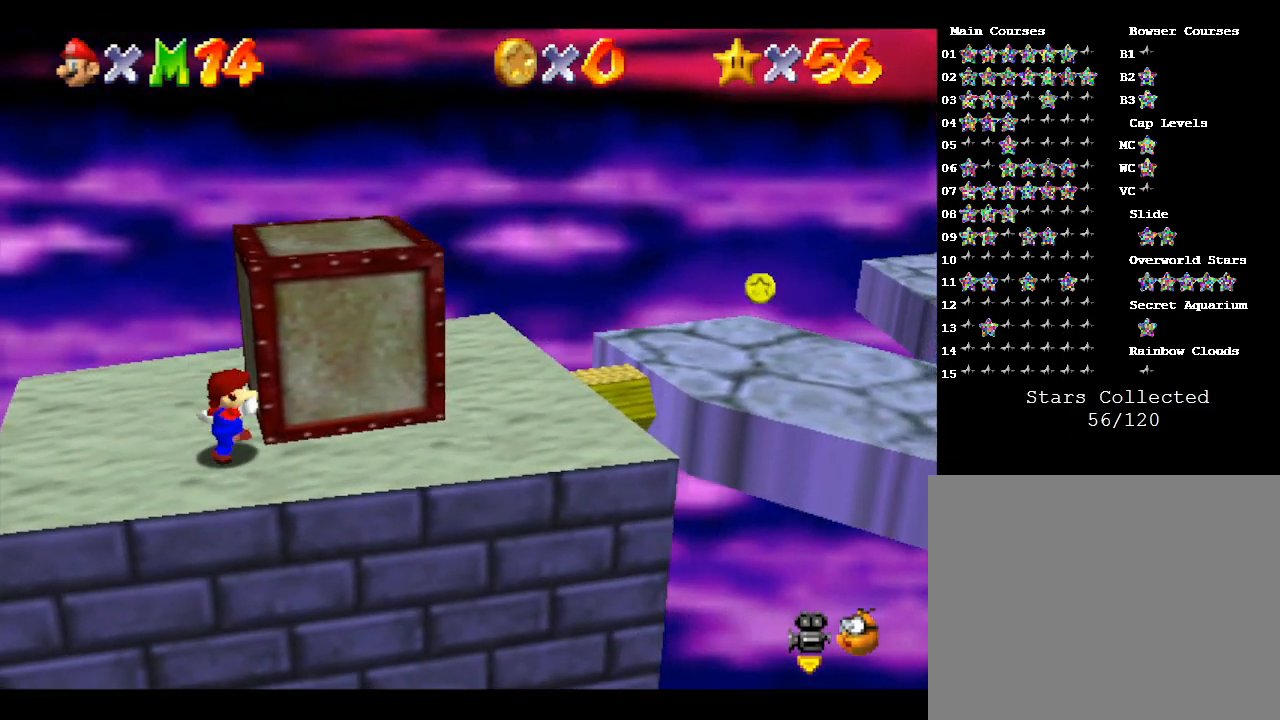
{"buttons": [], "left_stick": "right", "events": [[200, "left_stick", "down"], [300, "left_stick", "right"]]}
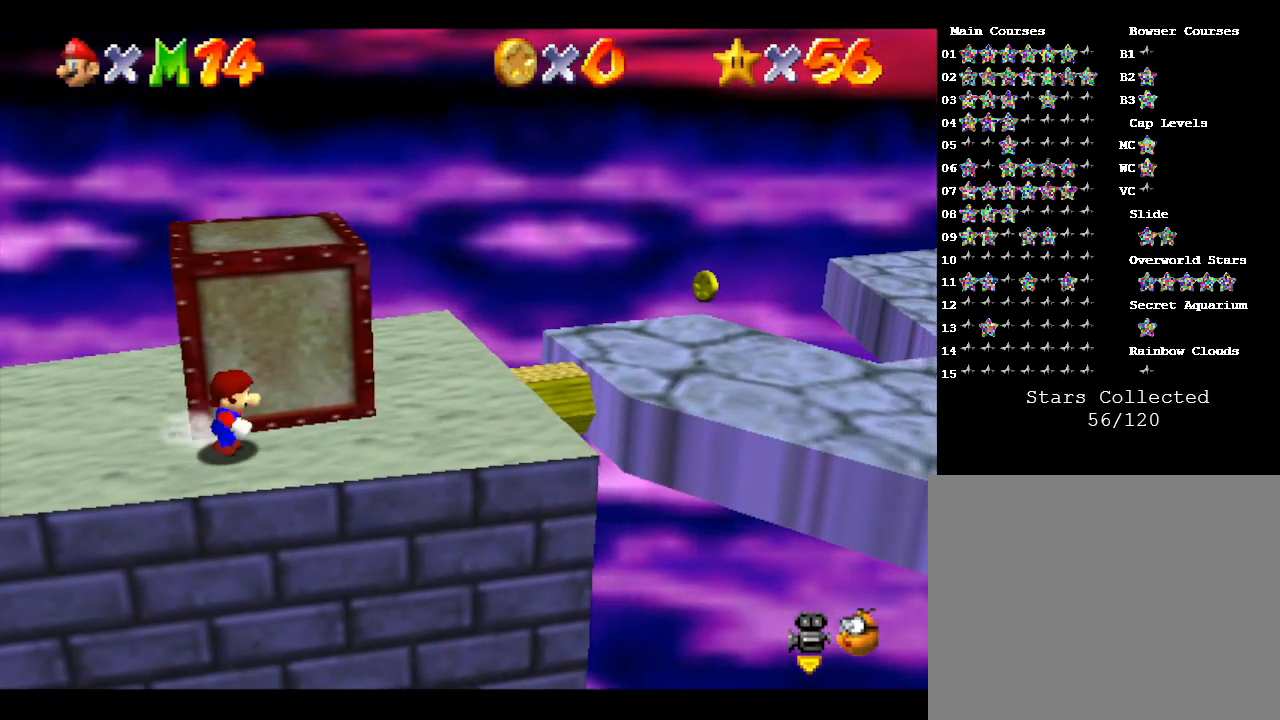
{"buttons": [], "left_stick": "right", "events": []}
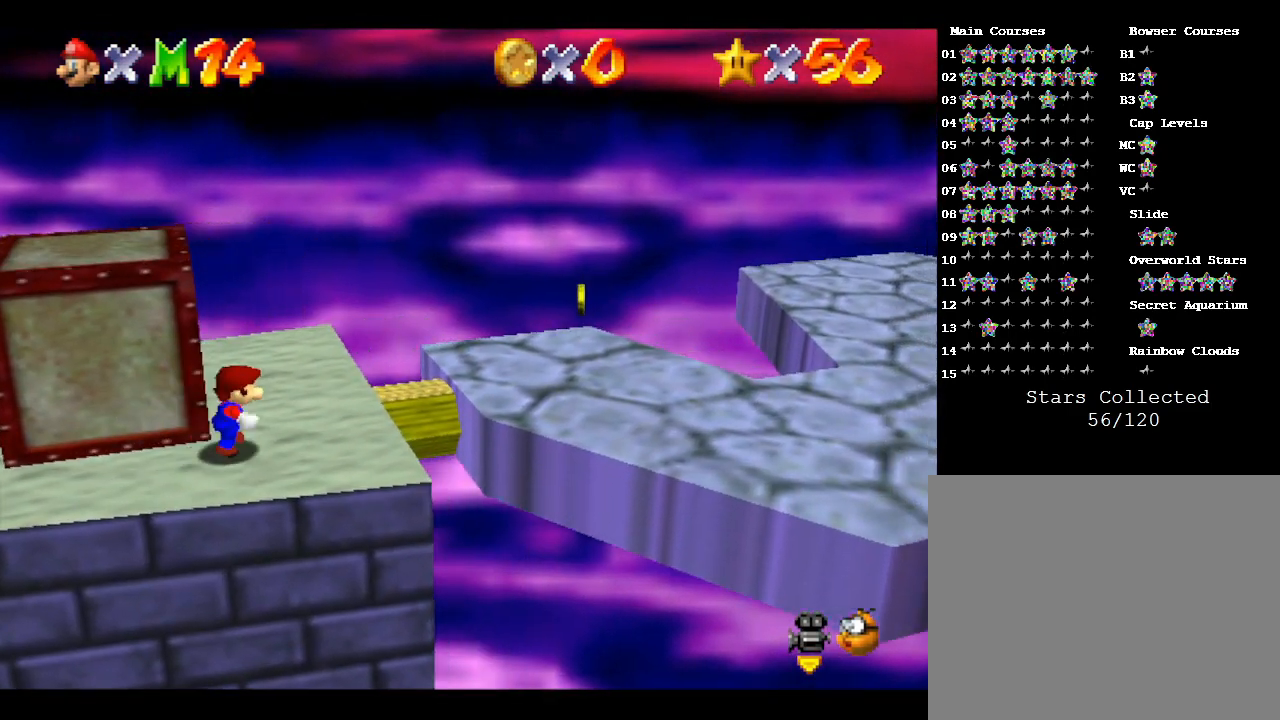
{"buttons": [], "left_stick": "right", "events": [[33, "A", "down"], [183, "A", "up"], [383, "left_stick", "center"], [467, "left_stick", "right"]]}
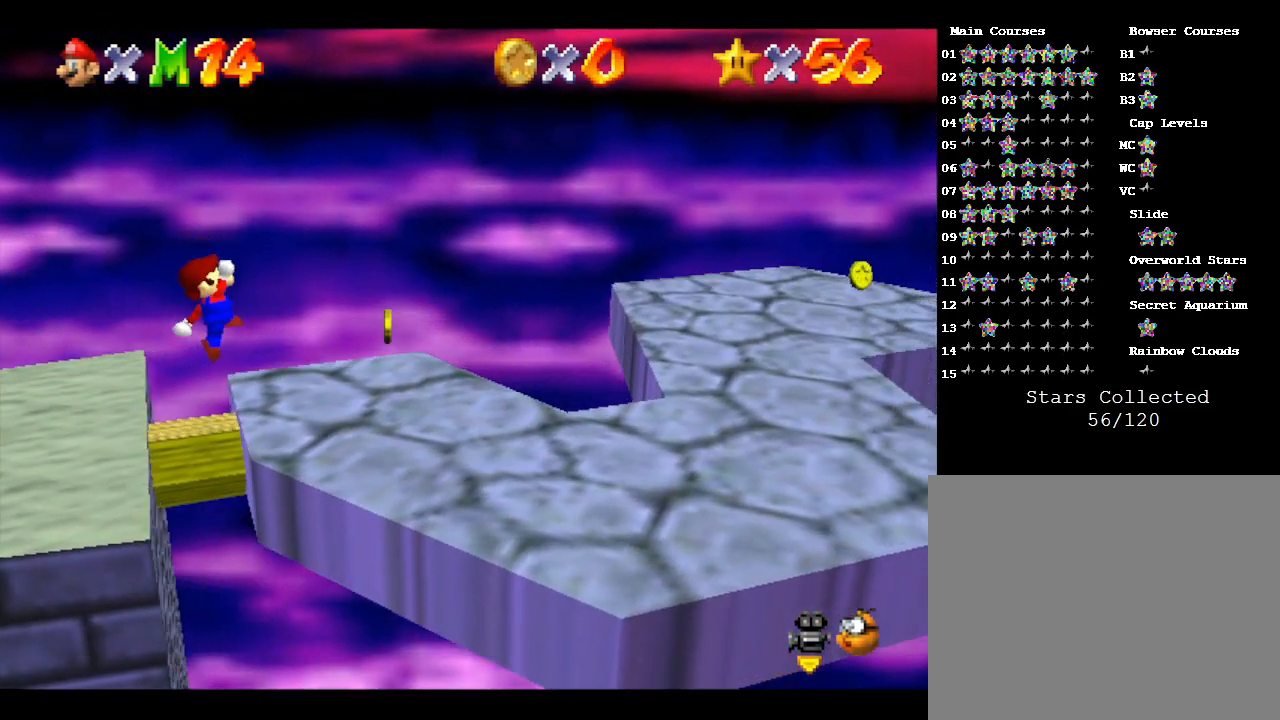
{"buttons": ["A"], "left_stick": "right", "events": [[350, "A", "down"]]}
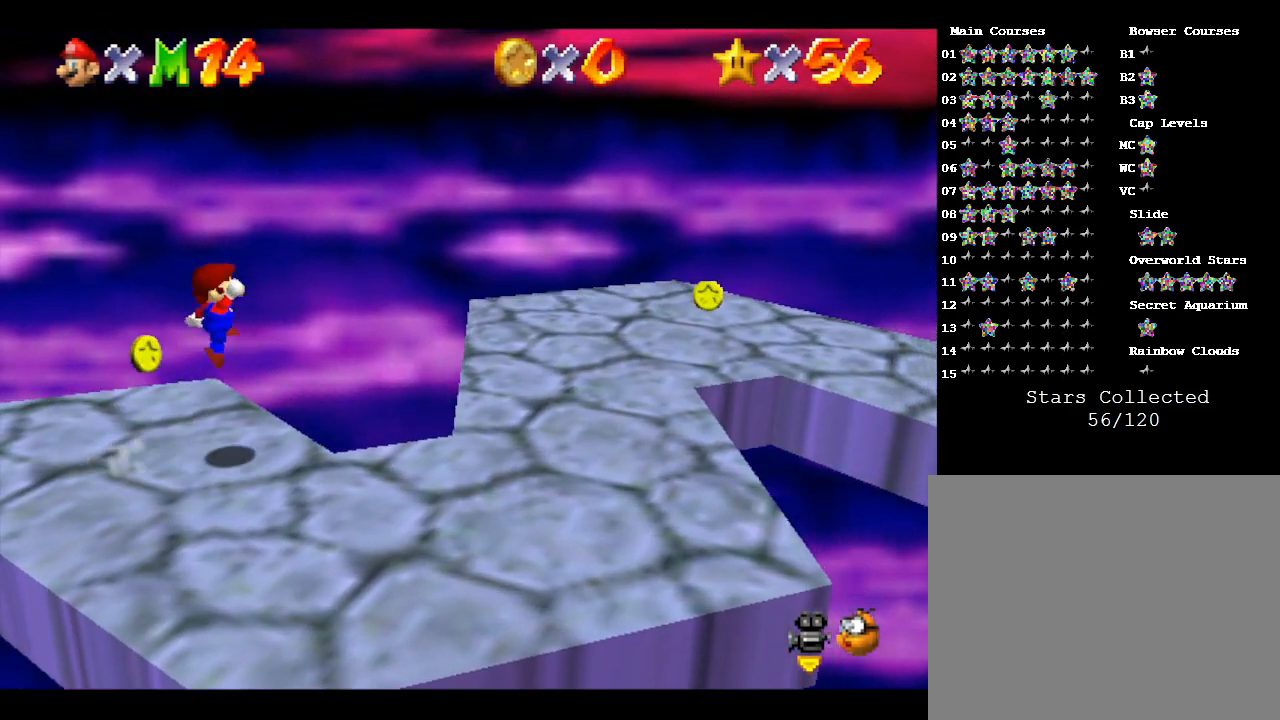
{"buttons": [], "left_stick": "right", "events": [[83, "left_stick", "up-right"], [267, "left_stick", "right"], [417, "A", "up"]]}
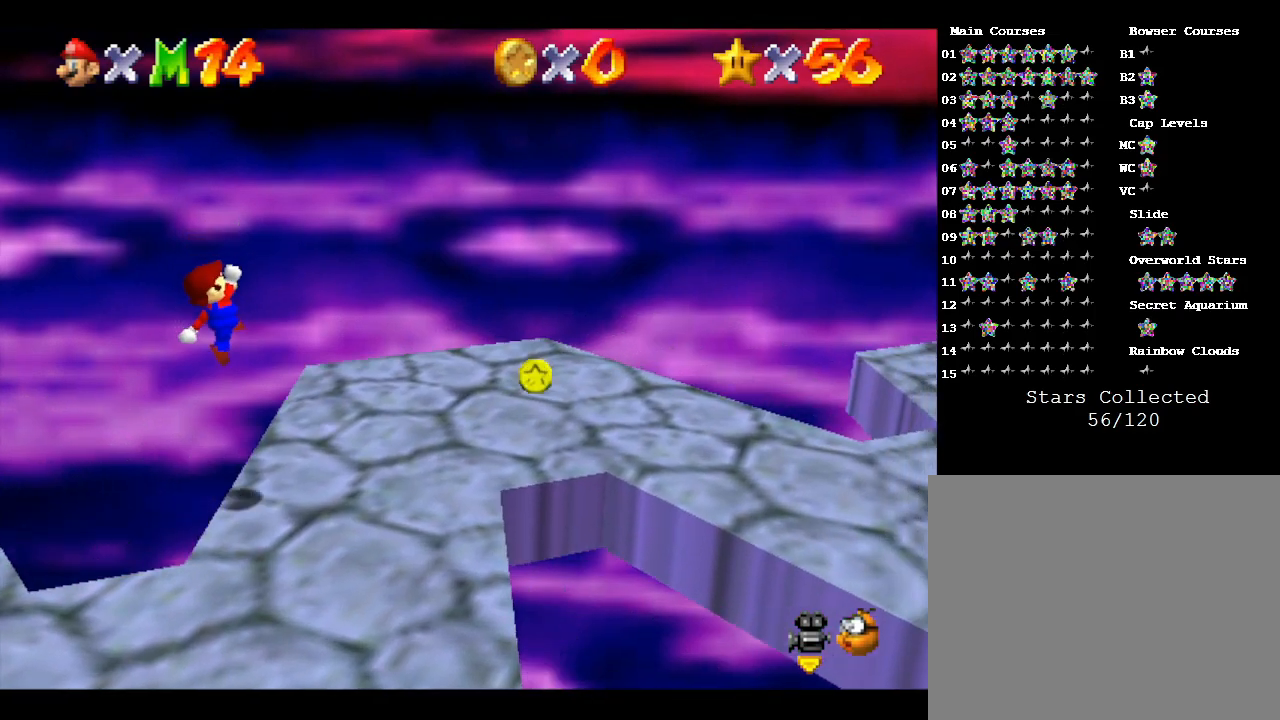
{"buttons": [], "left_stick": "right", "events": []}
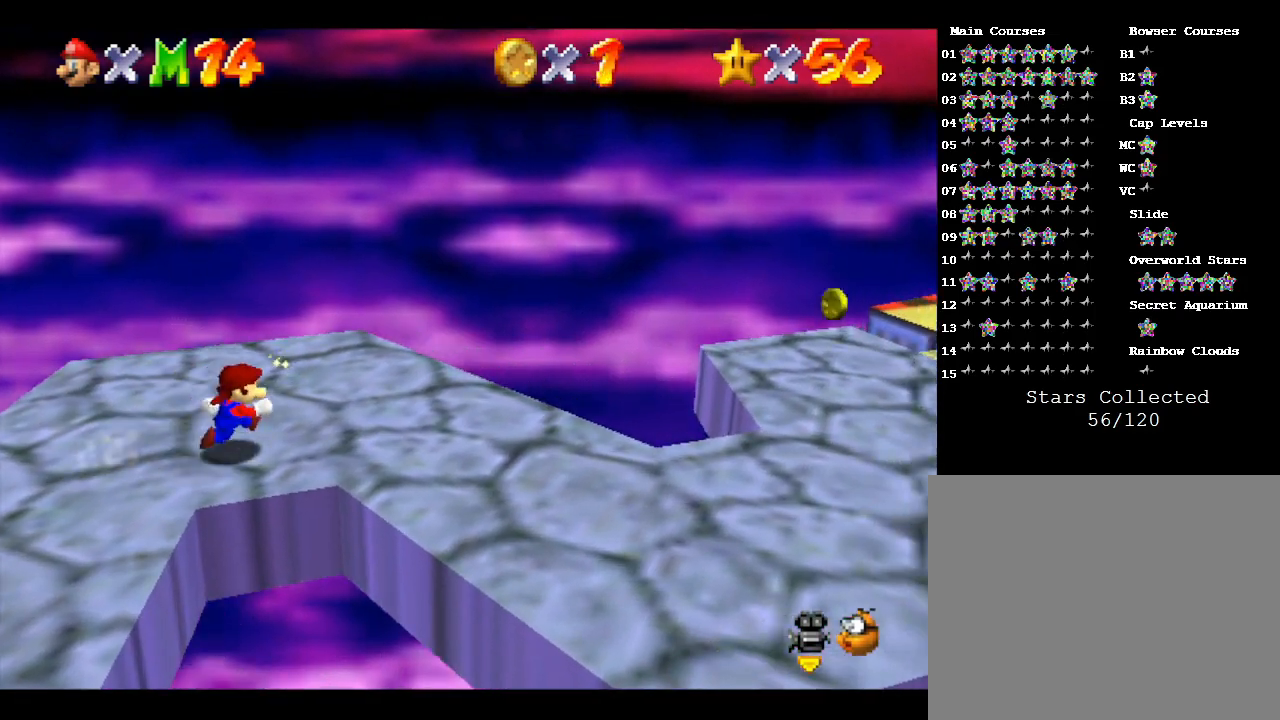
{"buttons": ["A"], "left_stick": "right", "events": [[317, "A", "down"]]}
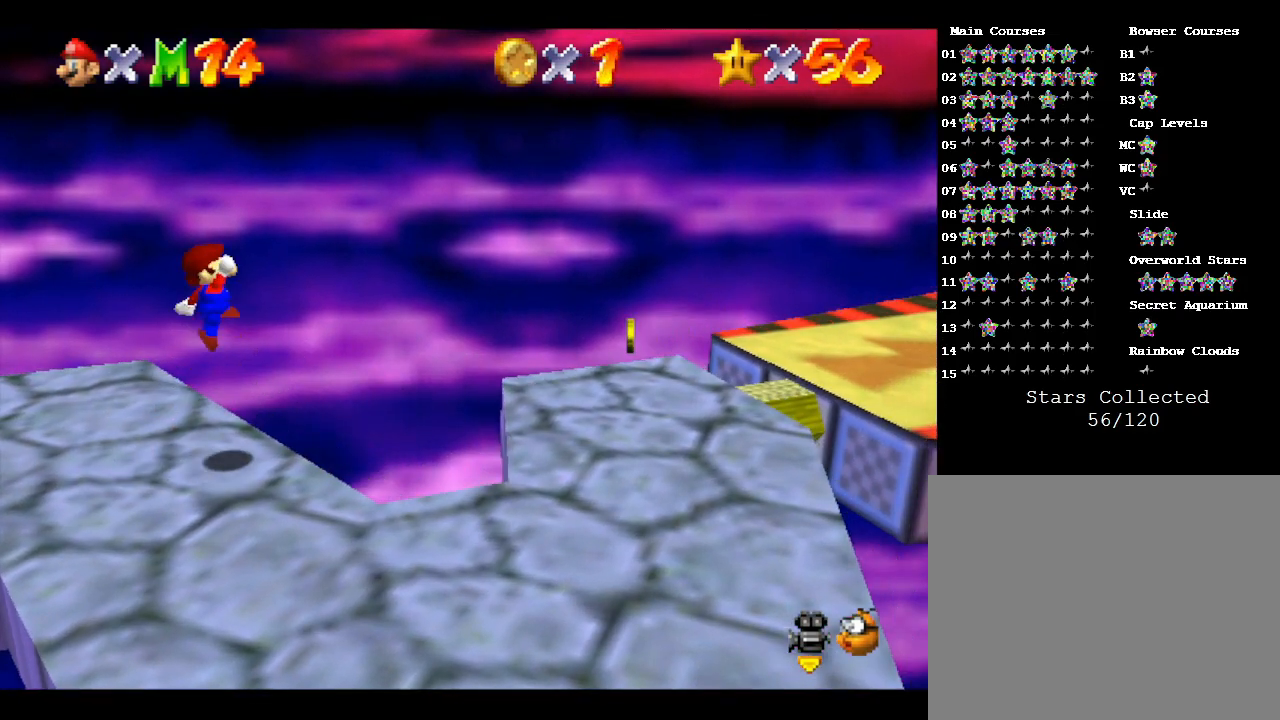
{"buttons": [], "left_stick": "right", "events": [[100, "A", "up"]]}
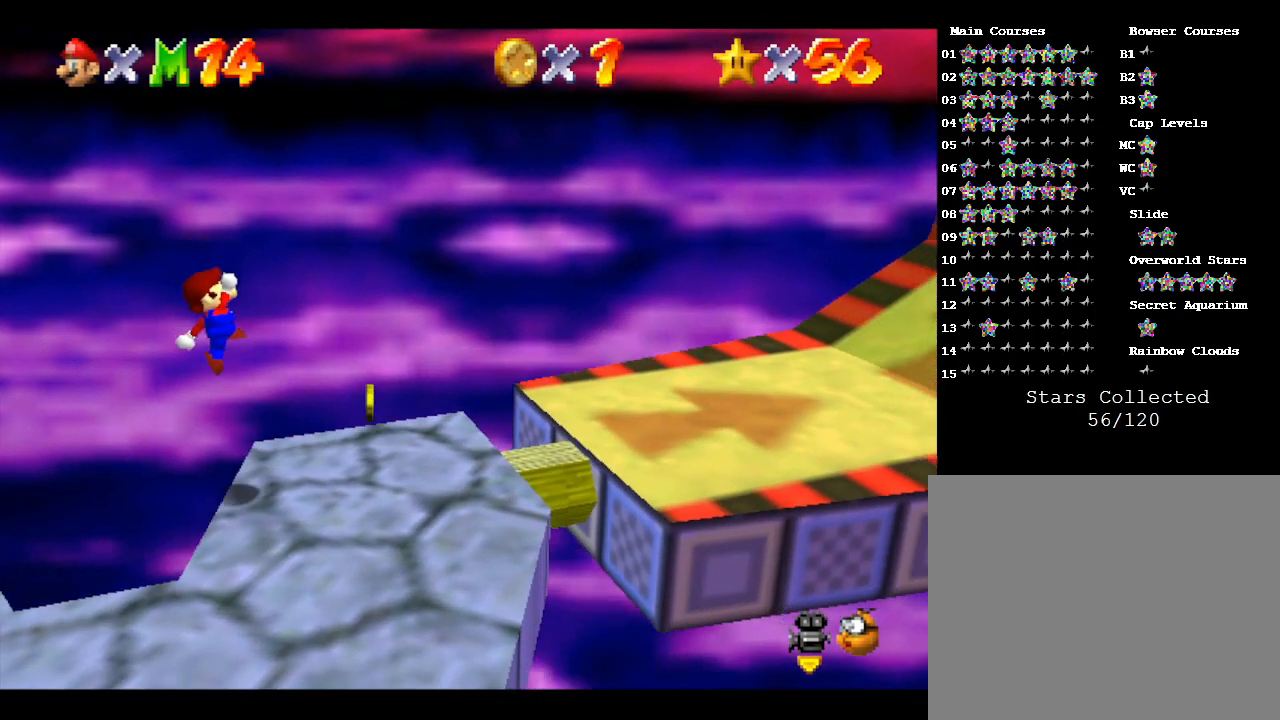
{"buttons": [], "left_stick": "right", "events": [[300, "A", "down"], [483, "A", "up"]]}
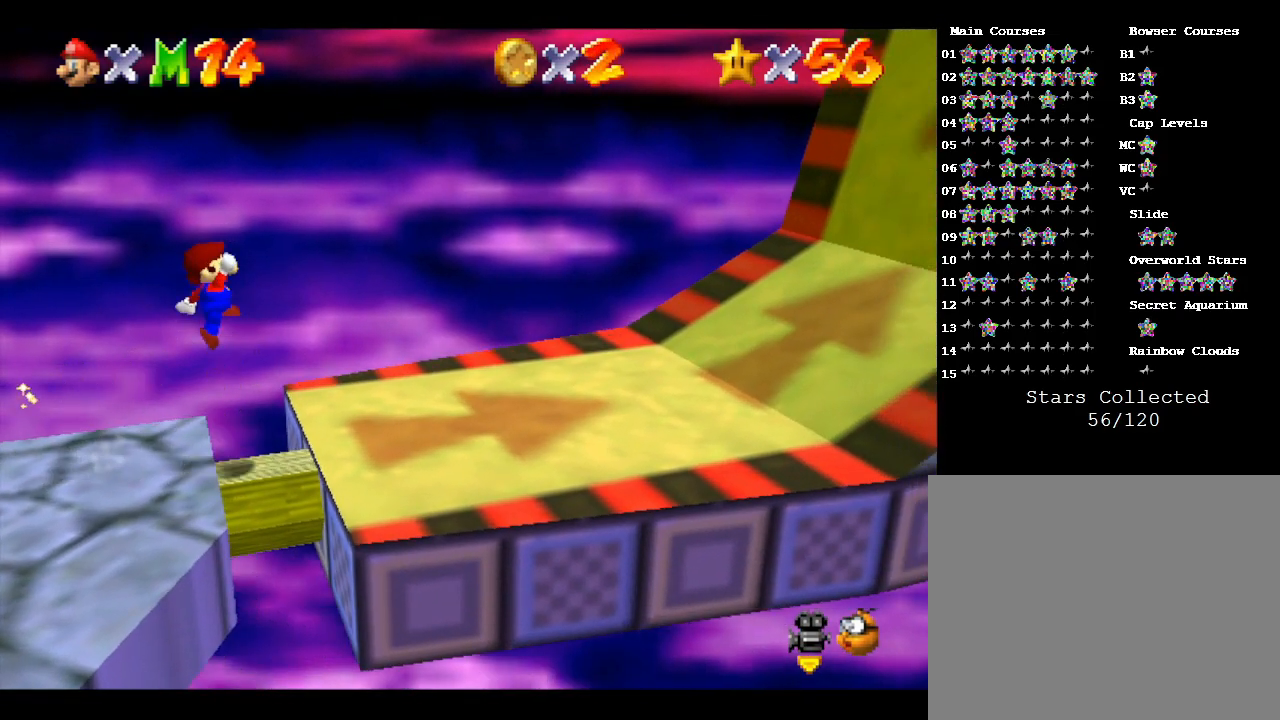
{"buttons": [], "left_stick": "right", "events": []}
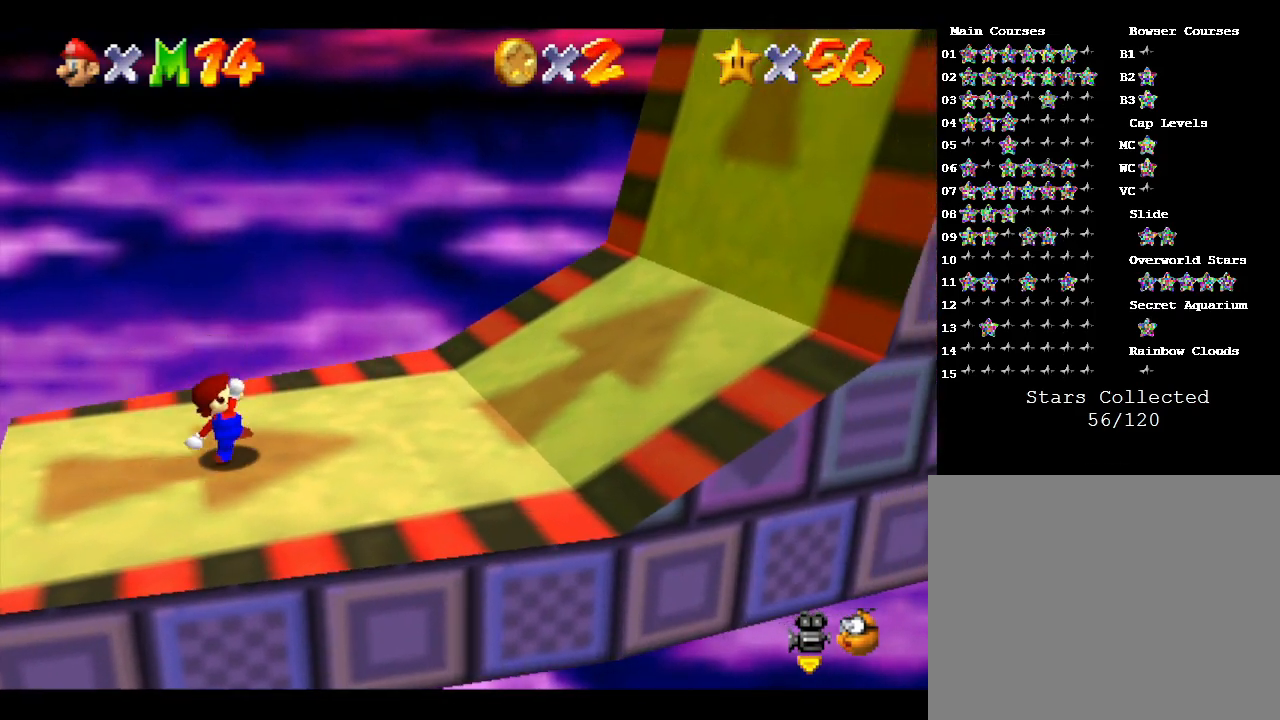
{"buttons": [], "left_stick": "right", "events": []}
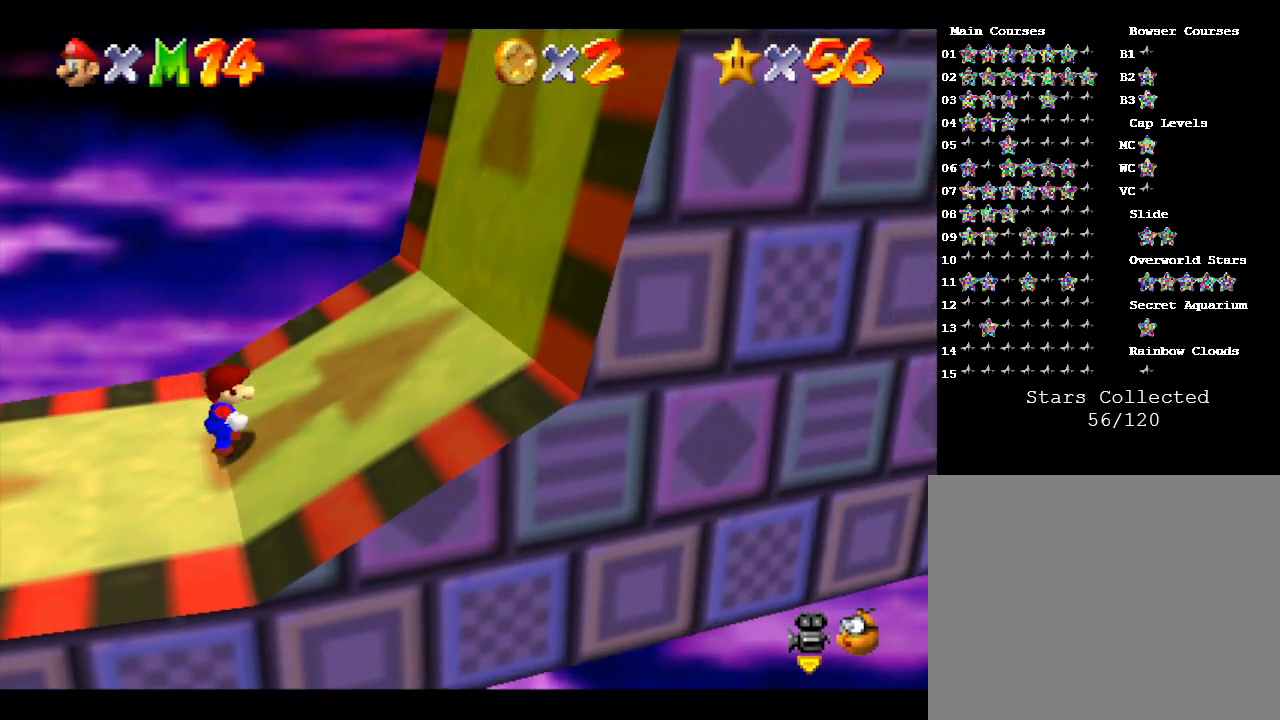
{"buttons": [], "left_stick": "right", "events": []}
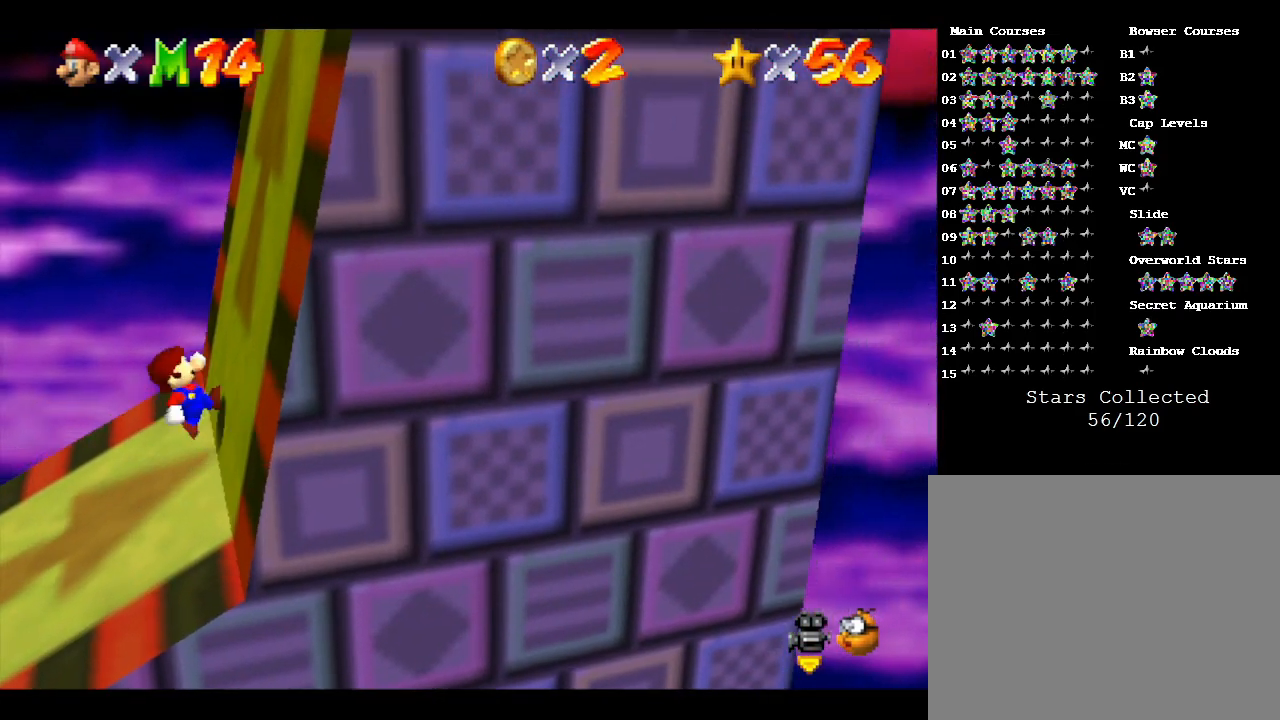
{"buttons": [], "left_stick": "right", "events": []}
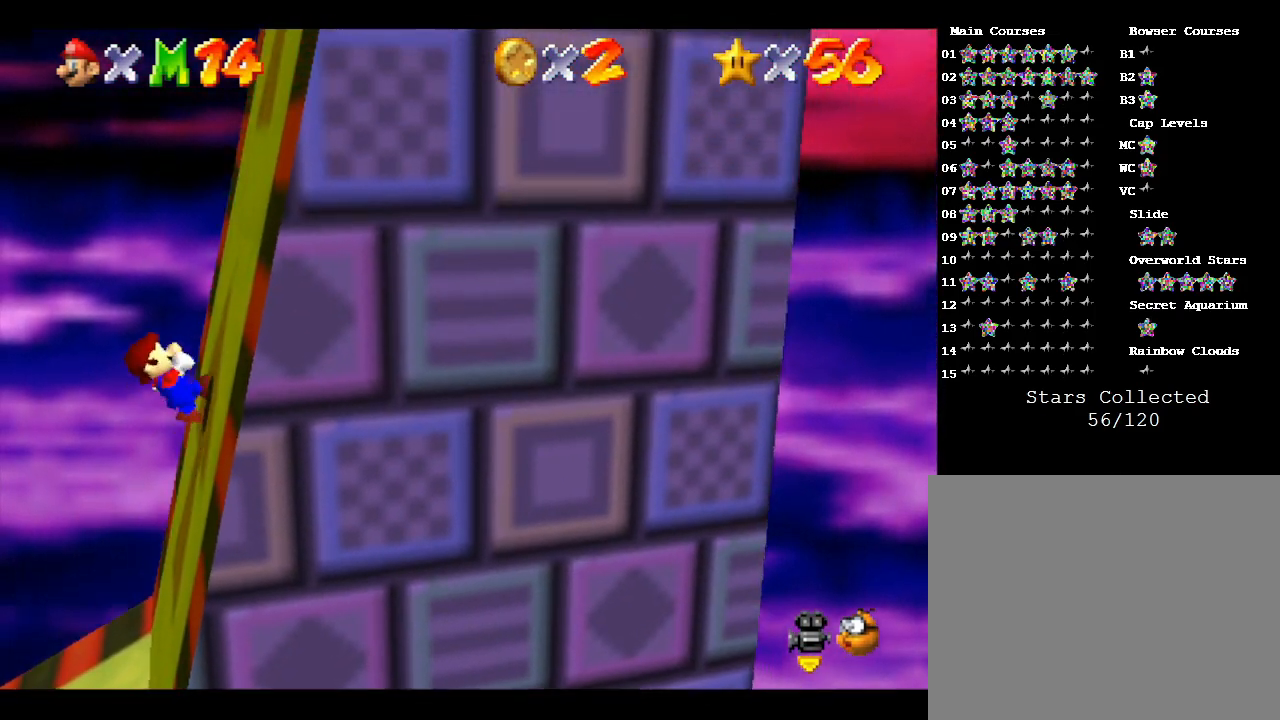
{"buttons": [], "left_stick": "right", "events": []}
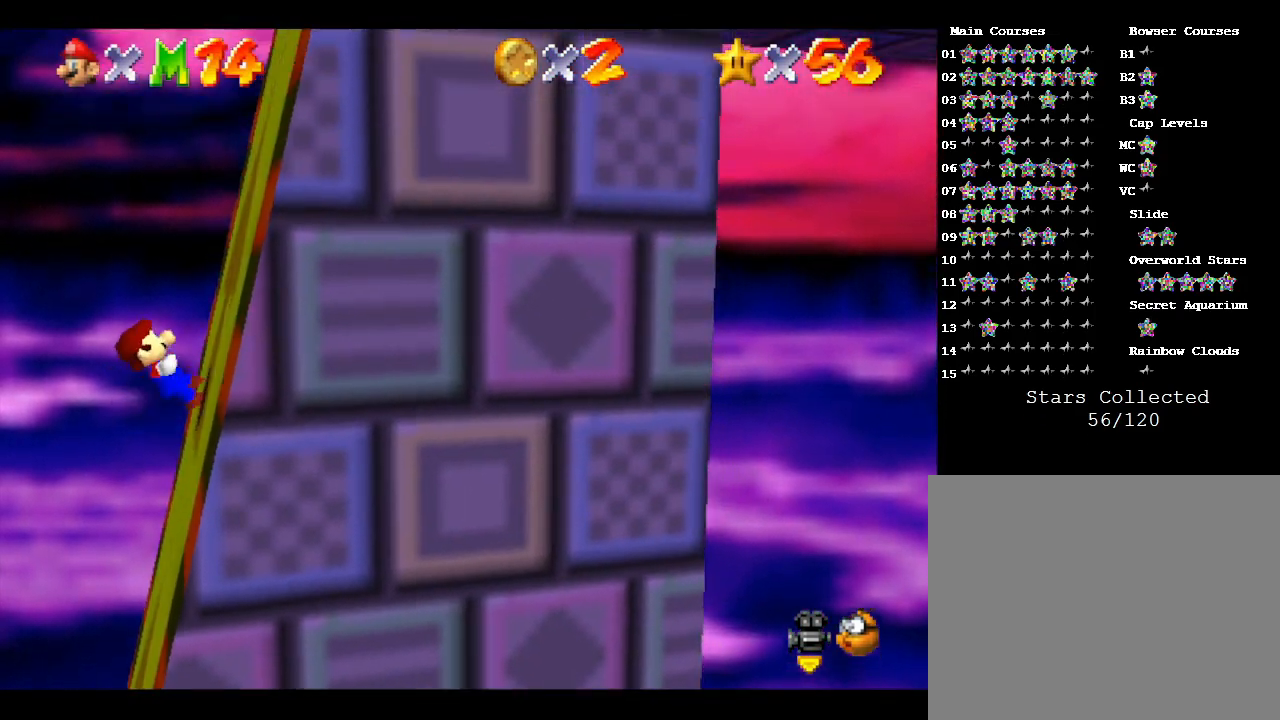
{"buttons": [], "left_stick": "right", "events": []}
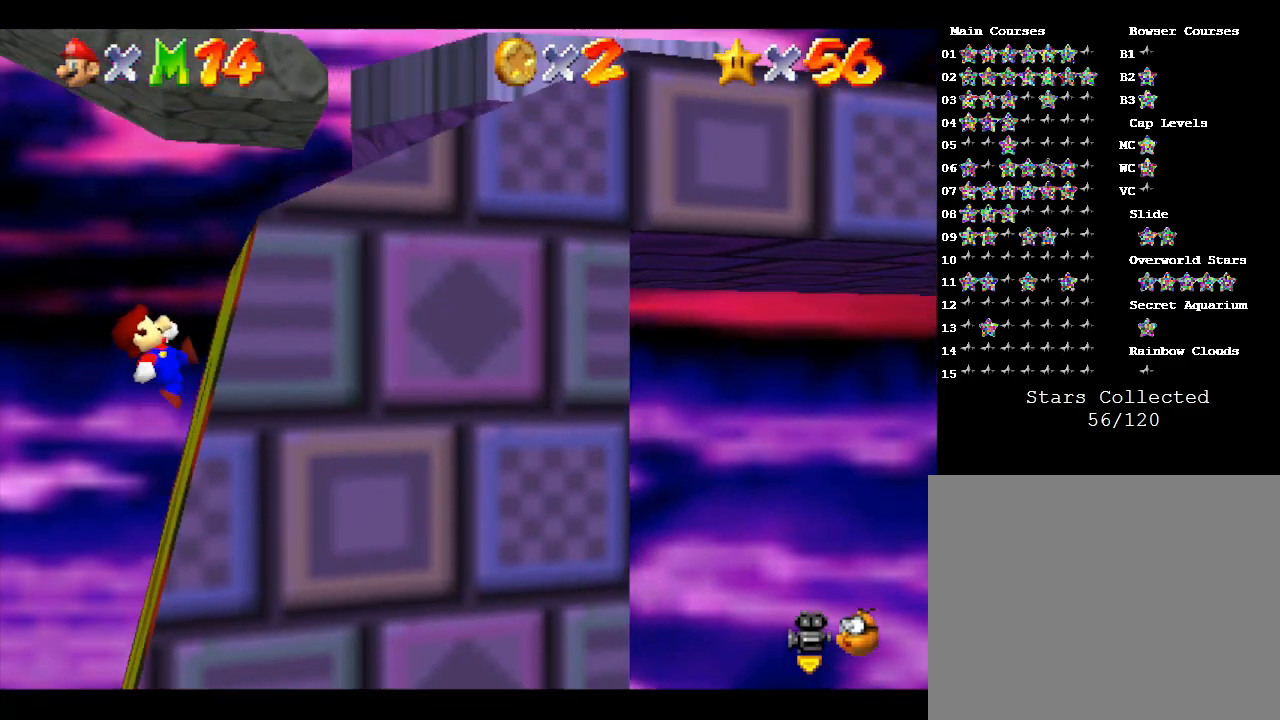
{"buttons": [], "left_stick": "right", "events": []}
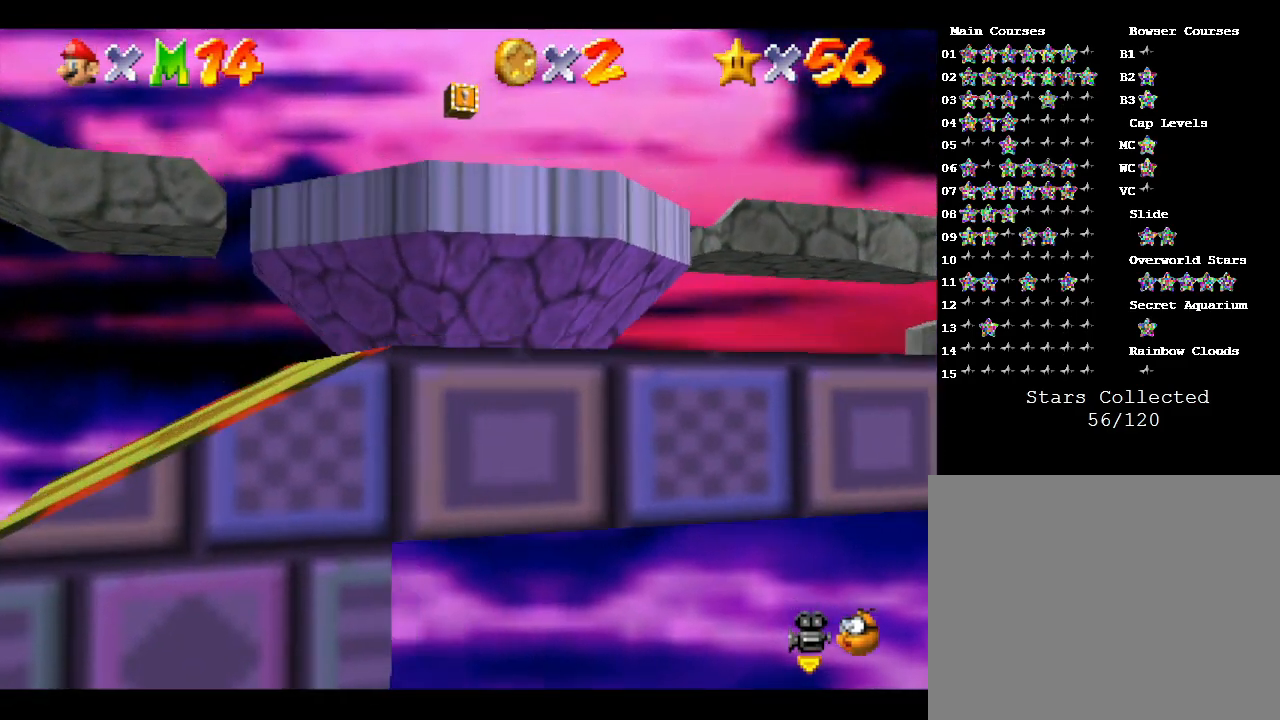
{"buttons": [], "left_stick": "right", "events": []}
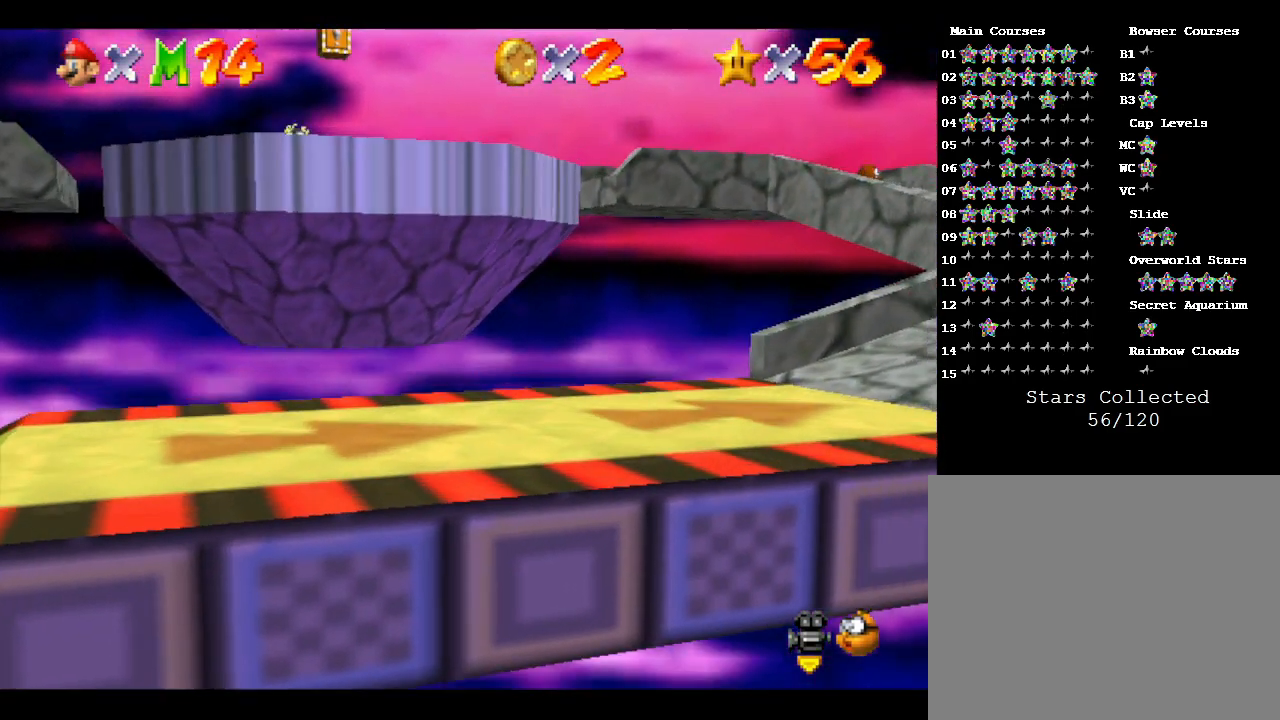
{"buttons": [], "left_stick": "right", "events": []}
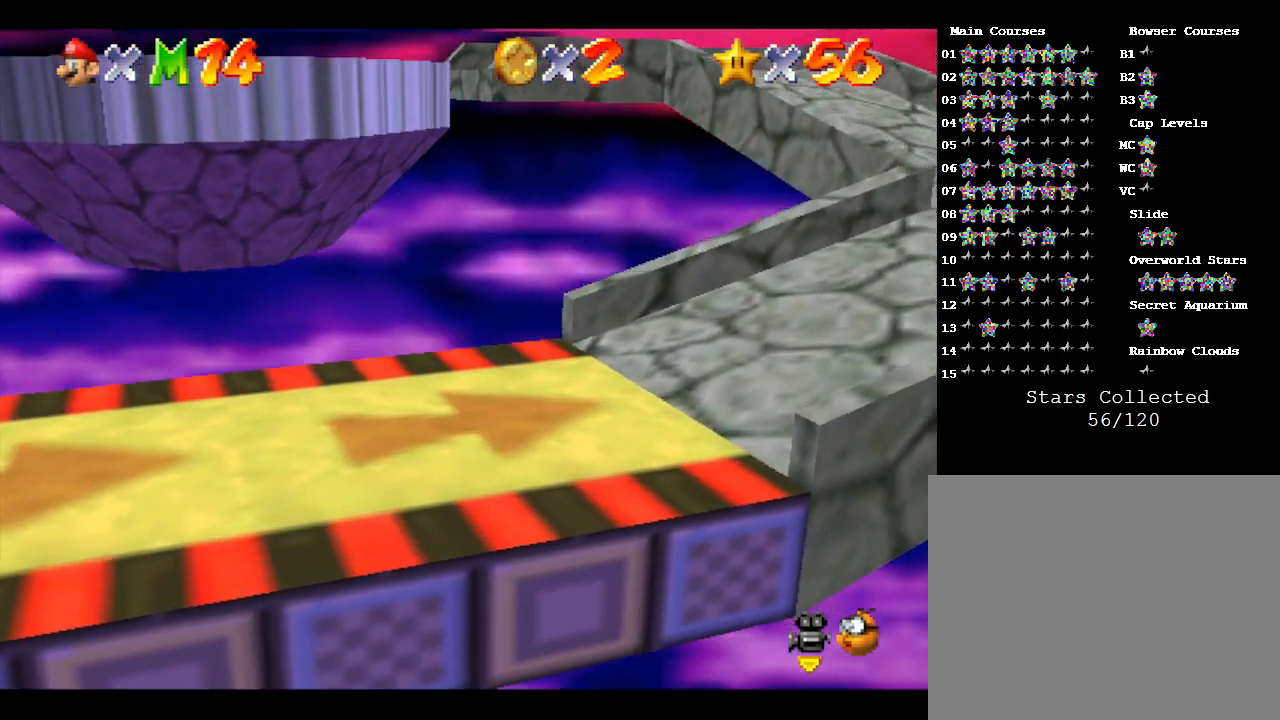
{"buttons": [], "left_stick": "right", "events": []}
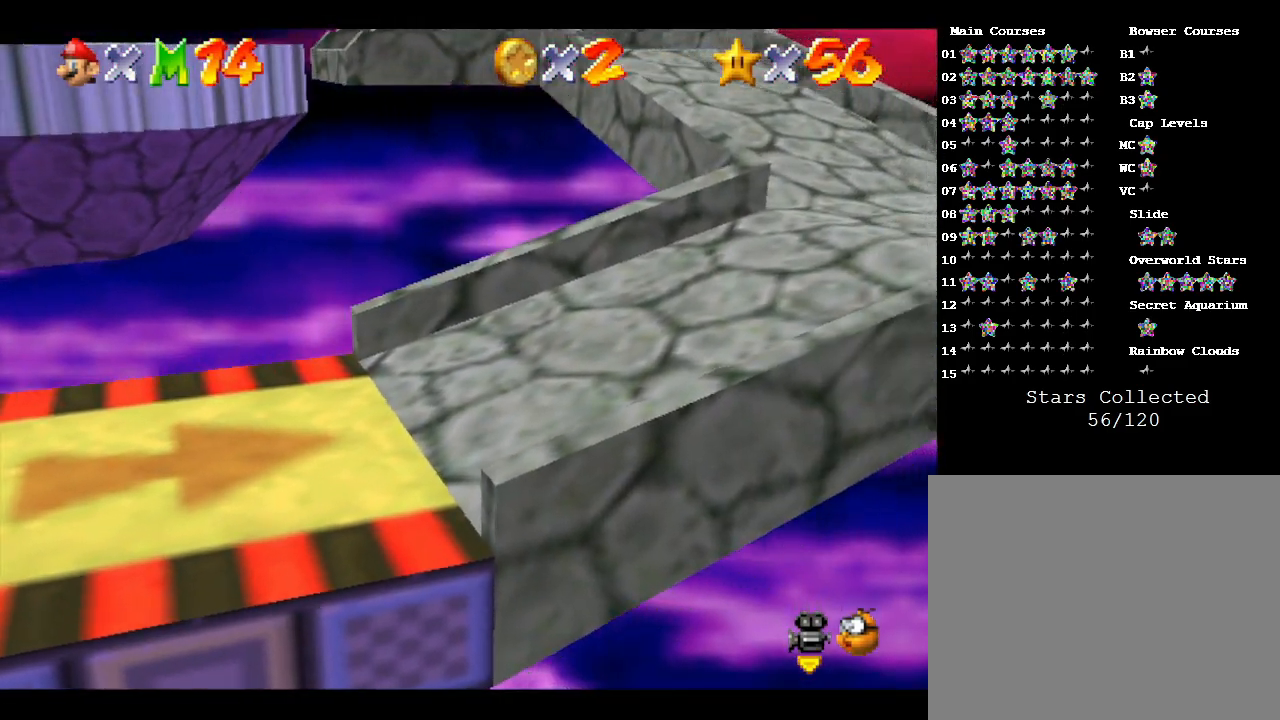
{"buttons": [], "left_stick": "right", "events": []}
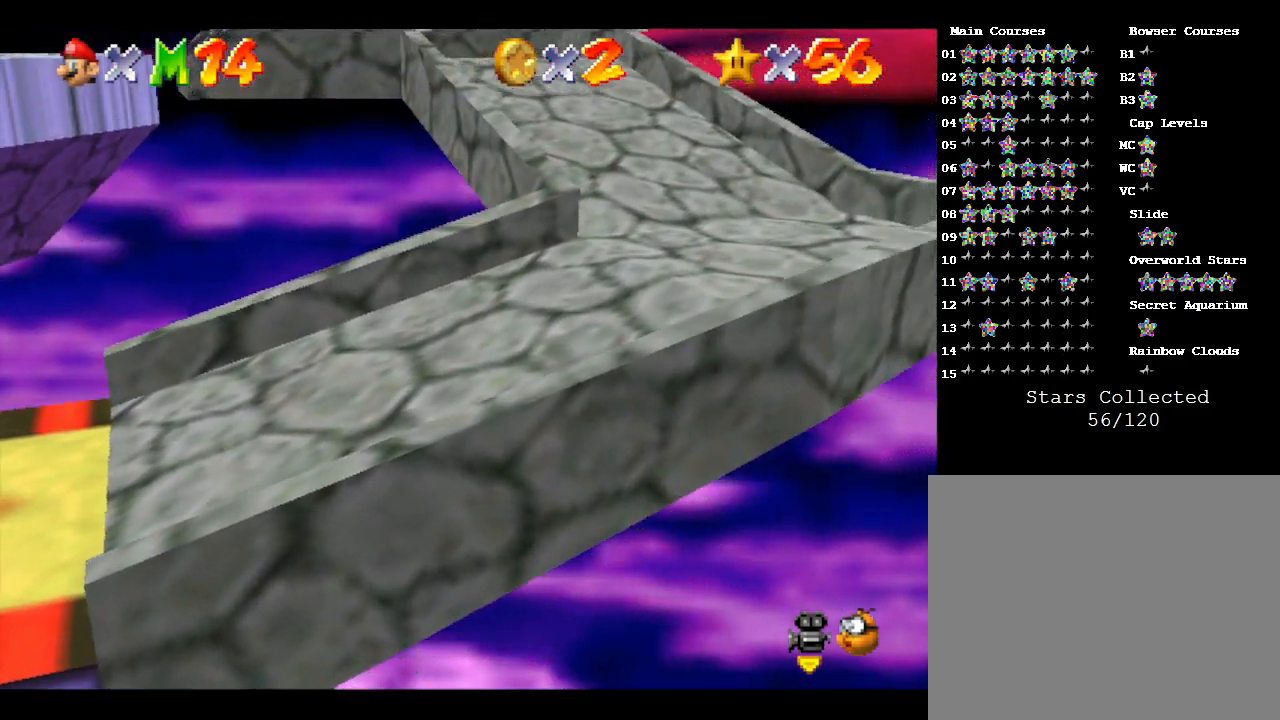
{"buttons": [], "left_stick": "right", "events": []}
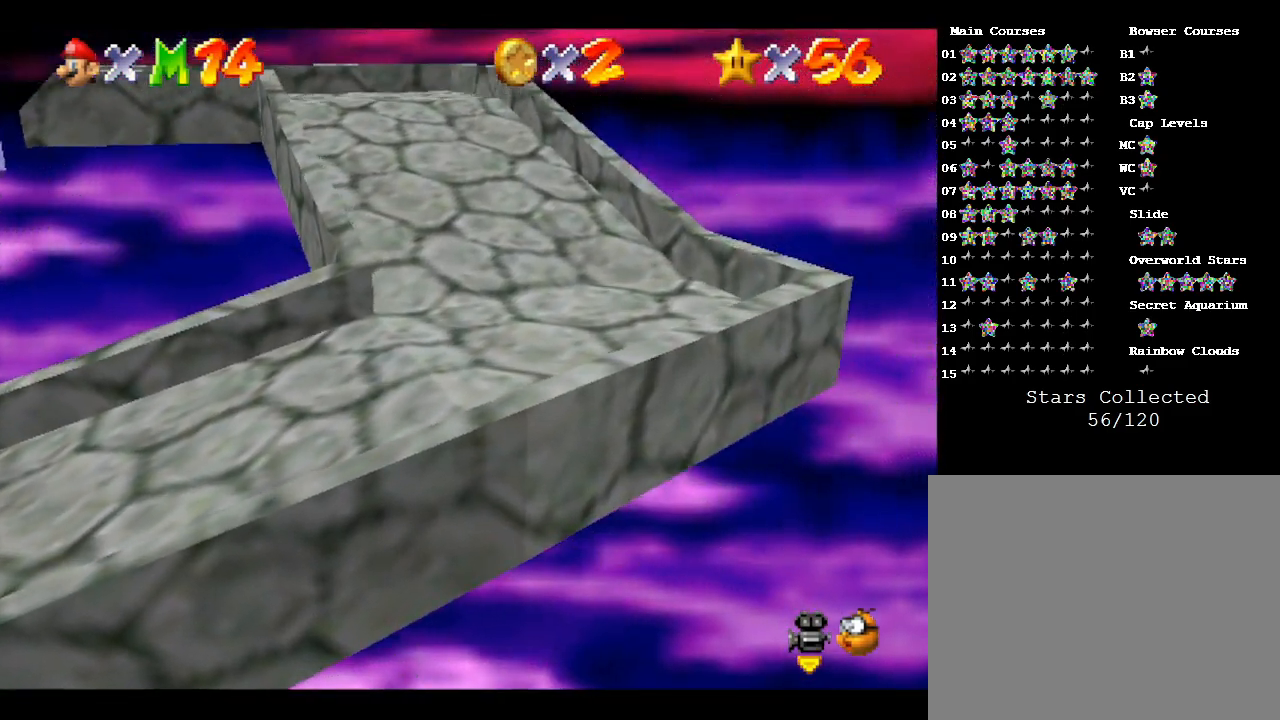
{"buttons": [], "left_stick": "right", "events": []}